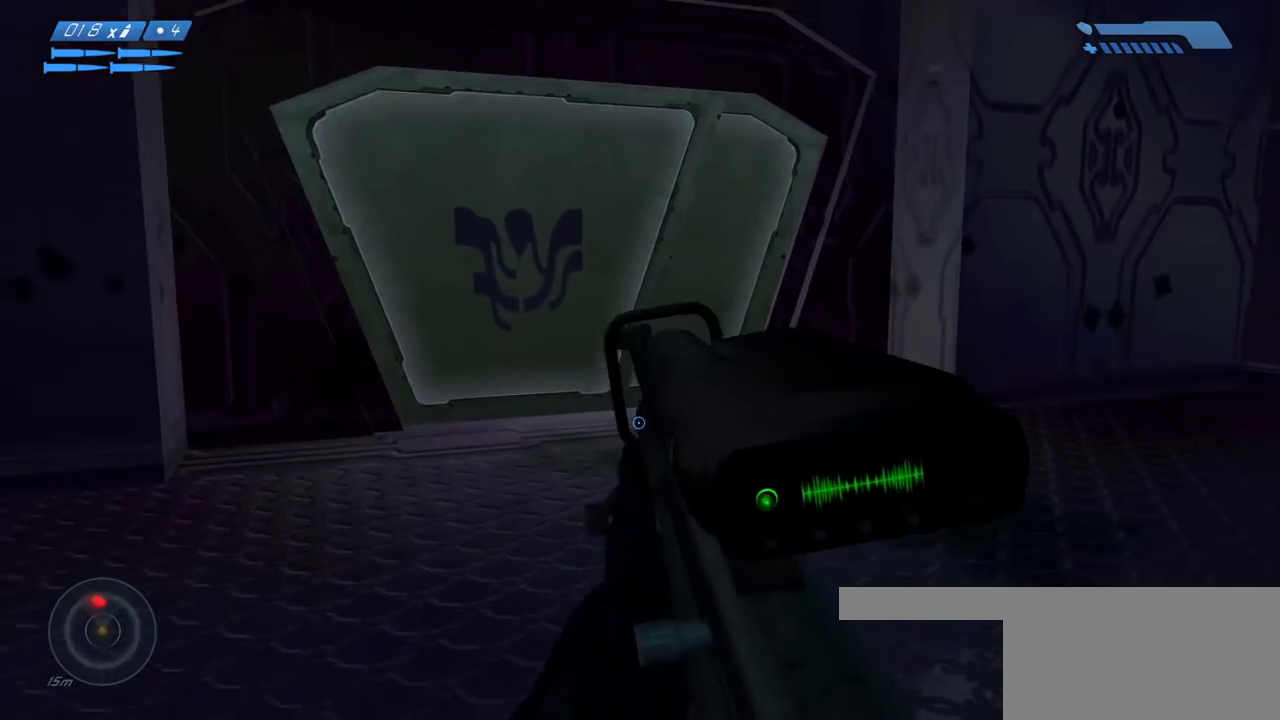
Gameplay with keyboard and mouse; each line is a JSON object with the keys and mouse buttons held at the frame after it. "events" lists presses ("down") and releases ("up") of "a", "ctrl", "d", "e", "f", "q", "r", "s", "shift", "space", "tab", "w", "mouse_left", "mouse_wheel", "mouse_right", "mouse_mb4" and "mouse_mb5" between this image and that frame as [ms after this image, input, new state], when the widget could be followed in between. "mouse_left", "mouse_wheel", "mouse_right", "mouse_mb4", "mouse_mb5" = the "left", "wheel", "right", "mb4", "mb5" buttons of the "mouse" list. No other keys are recorded. "wheel" means that the mouse wheel is clicked or scrolled. Mouse movement is not recorded.
{"keys": ["w"], "mouse": [], "events": [[117, "d", "up"]]}
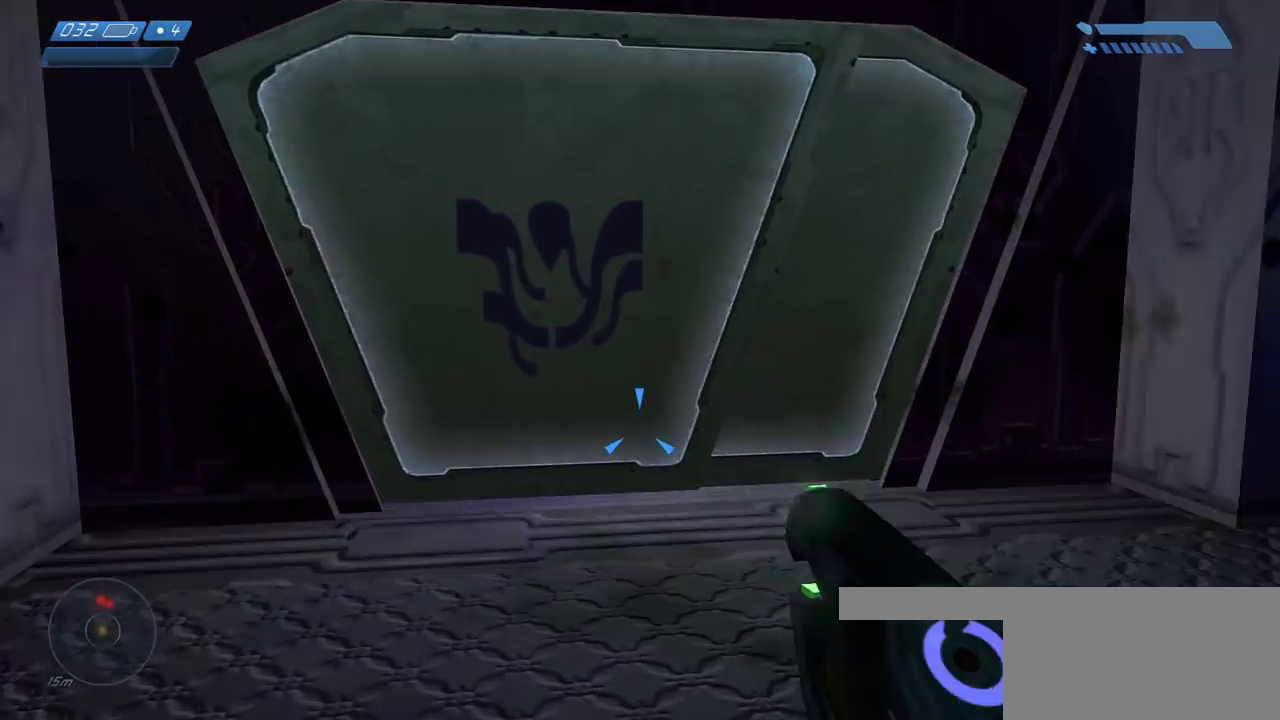
{"keys": ["w"], "mouse": [], "events": [[233, "d", "down"], [317, "d", "up"]]}
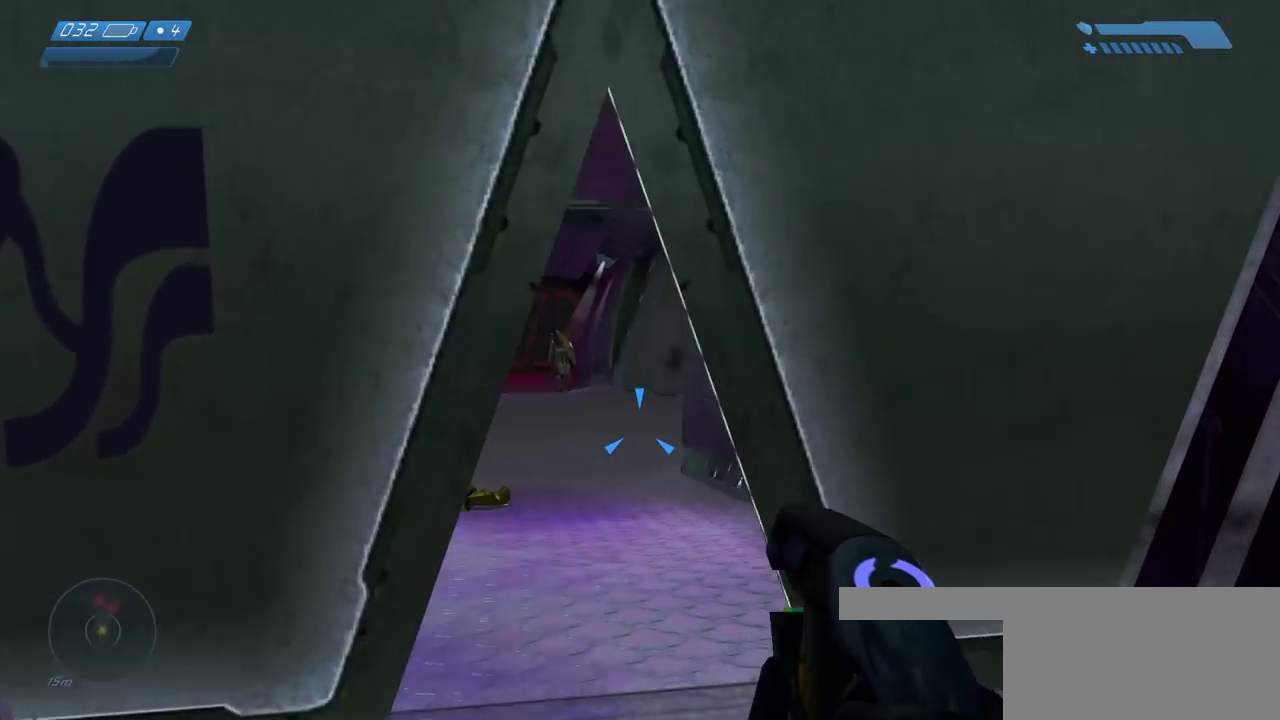
{"keys": [], "mouse": [], "events": [[333, "a", "down"], [367, "mouse_left", "down"], [383, "a", "up"], [450, "mouse_left", "up"], [483, "w", "up"]]}
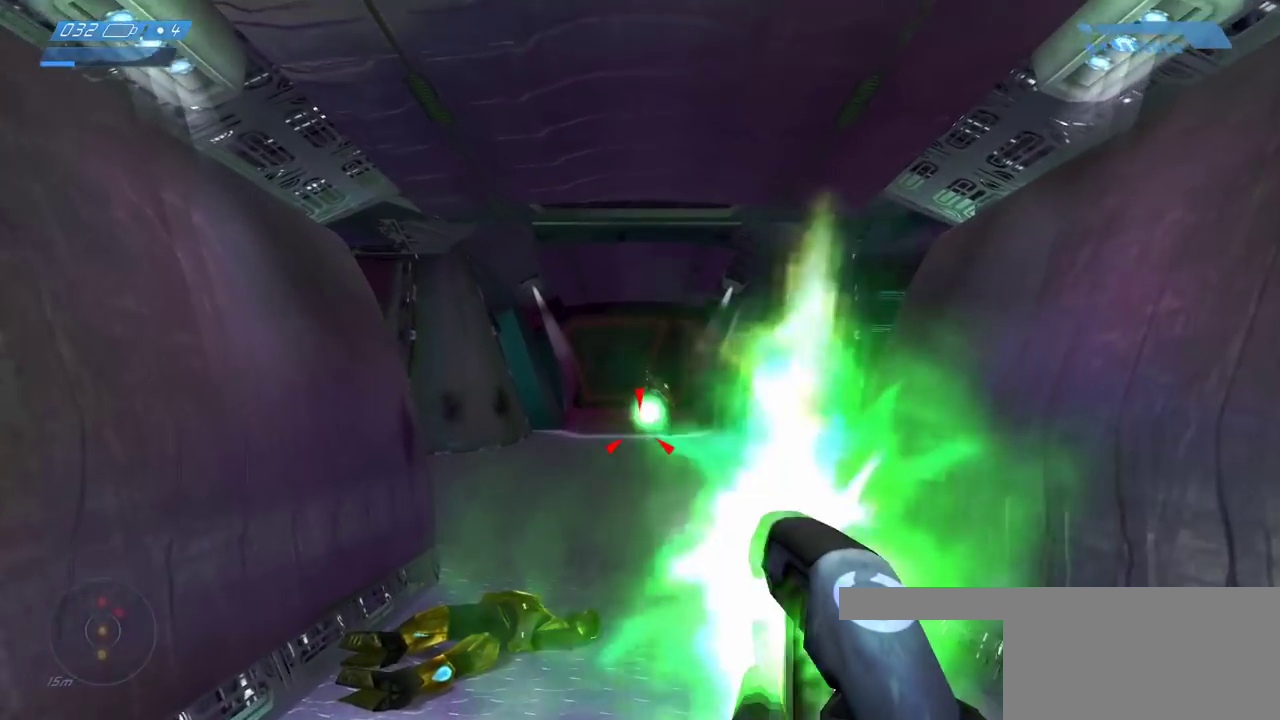
{"keys": [], "mouse": [], "events": [[50, "mouse_left", "down"], [83, "mouse_left", "up"], [183, "mouse_left", "down"], [267, "mouse_left", "up"], [350, "mouse_left", "down"], [450, "mouse_left", "up"]]}
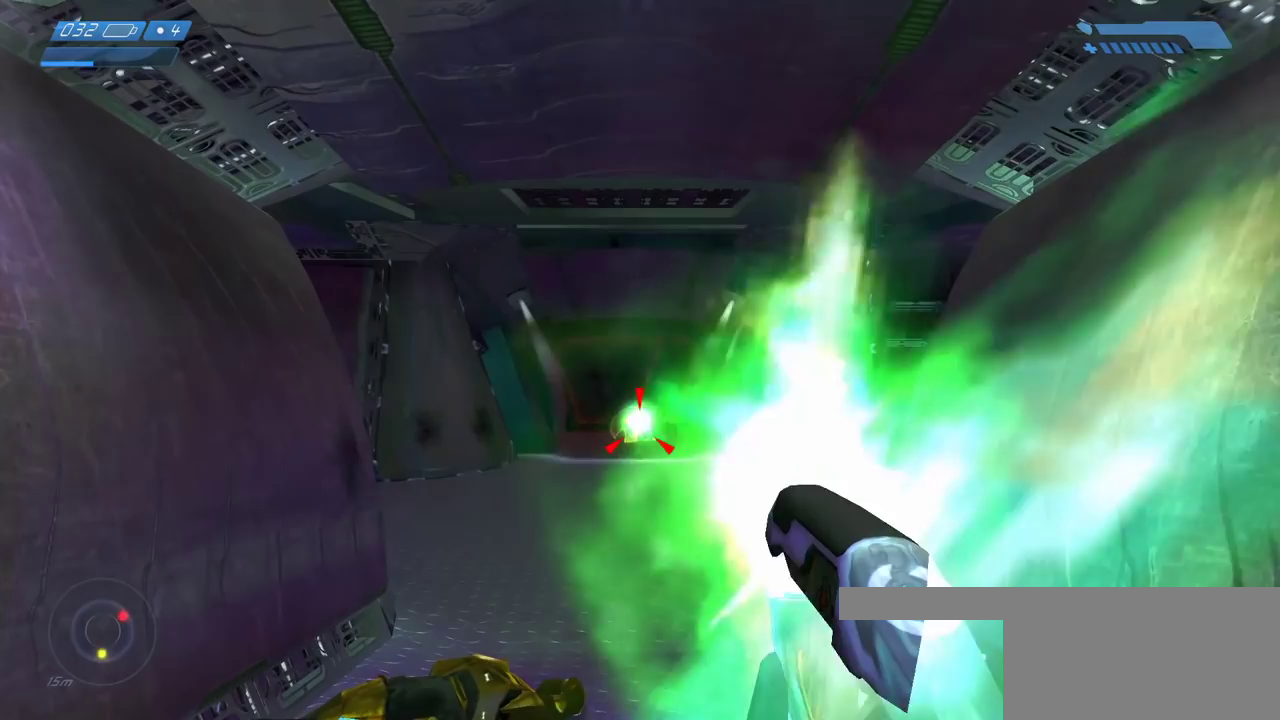
{"keys": [], "mouse": []}
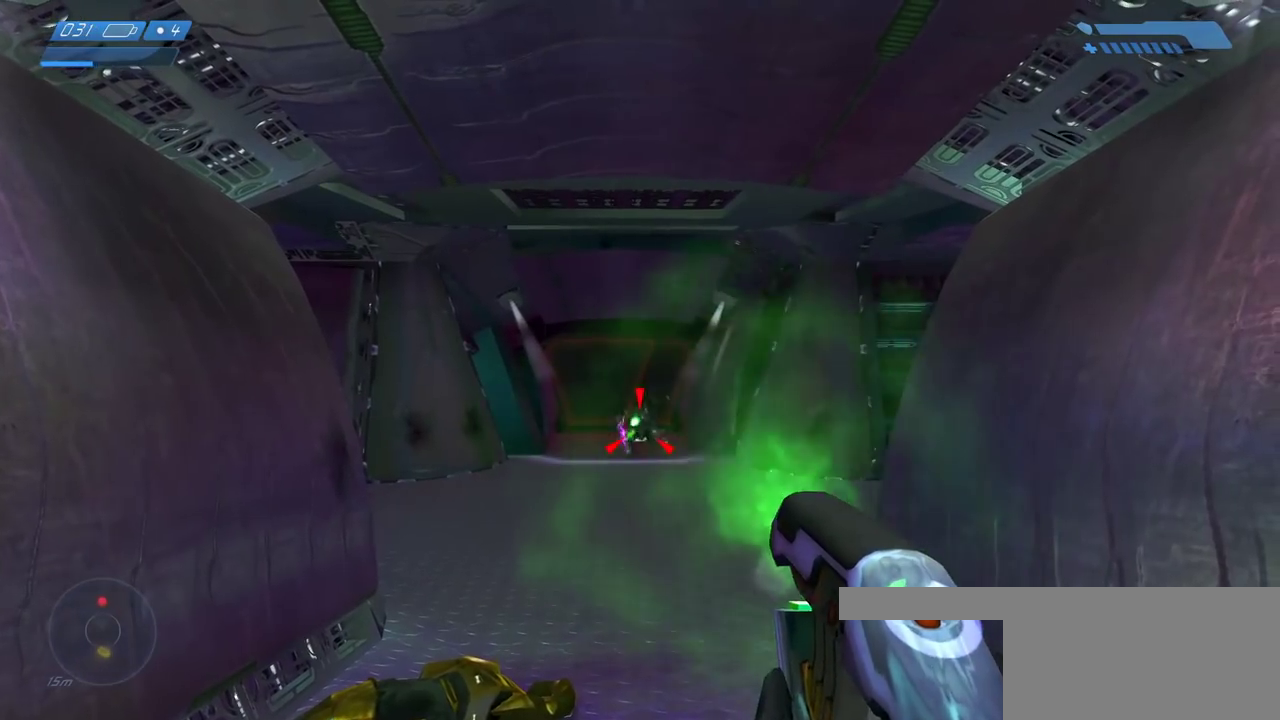
{"keys": ["w"], "mouse": [], "events": [[17, "mouse_left", "down"], [133, "mouse_left", "up"], [200, "mouse_left", "down"], [233, "w", "down"], [300, "mouse_left", "up"], [383, "mouse_left", "down"], [433, "mouse_left", "up"]]}
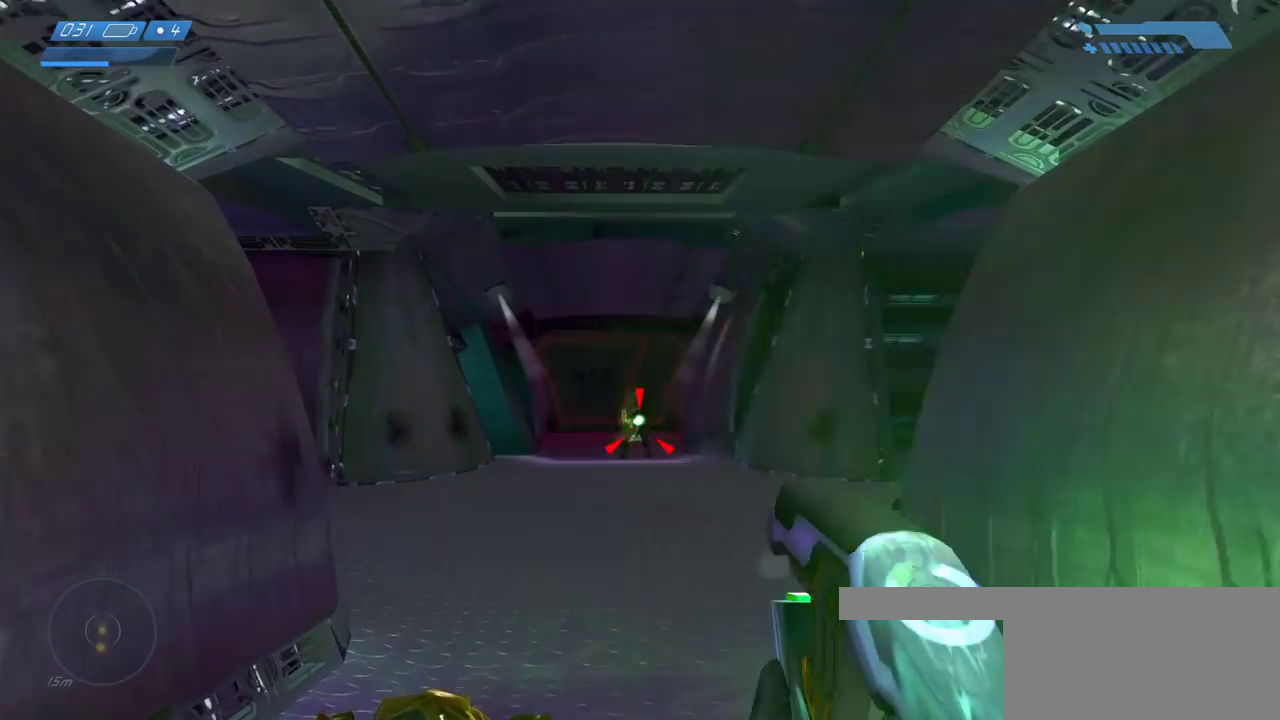
{"keys": [], "mouse": [], "events": [[33, "mouse_left", "down"], [100, "mouse_left", "up"], [183, "w", "up"], [200, "mouse_left", "down"], [283, "mouse_left", "up"], [383, "mouse_left", "down"], [483, "mouse_left", "up"]]}
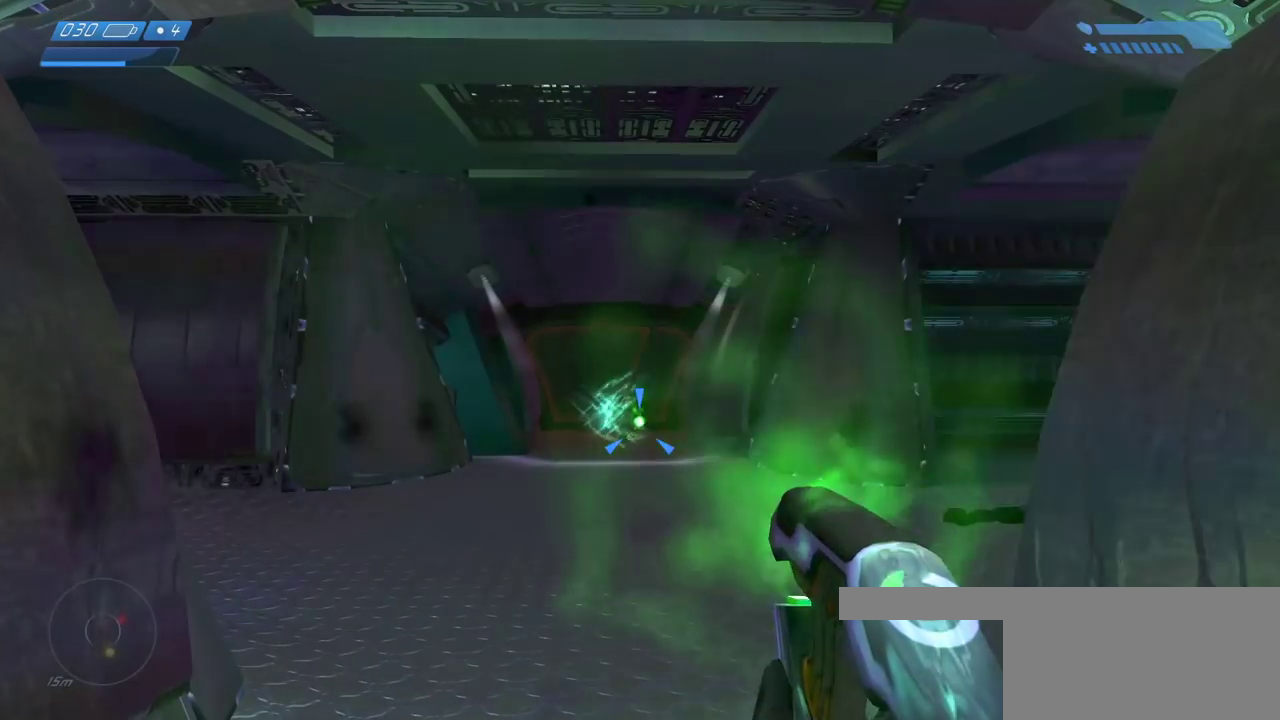
{"keys": ["a"], "mouse": [], "events": [[50, "mouse_left", "down"], [150, "mouse_left", "up"], [183, "a", "down"]]}
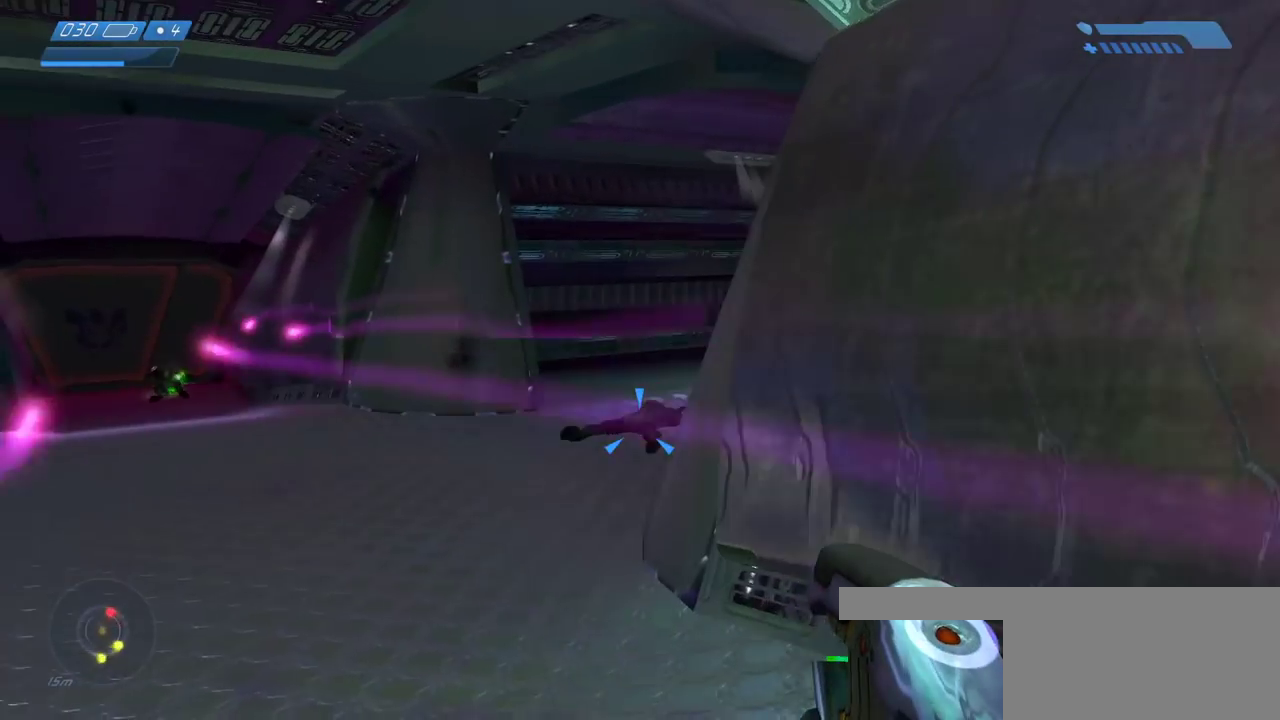
{"keys": [], "mouse": ["left"], "events": [[117, "a", "up"], [433, "mouse_left", "down"]]}
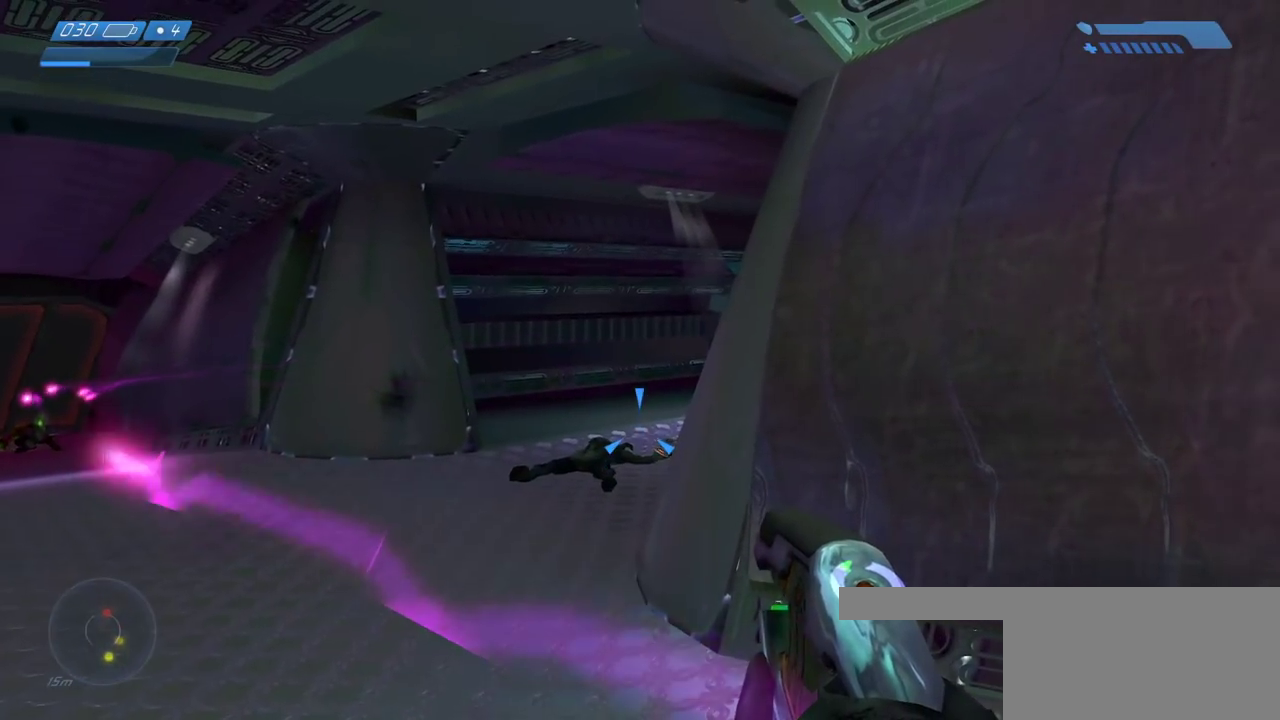
{"keys": [], "mouse": ["left"], "events": [[17, "mouse_left", "up"], [117, "a", "down"], [150, "mouse_left", "down"], [167, "mouse_left", "up"], [217, "a", "up"], [483, "mouse_left", "down"]]}
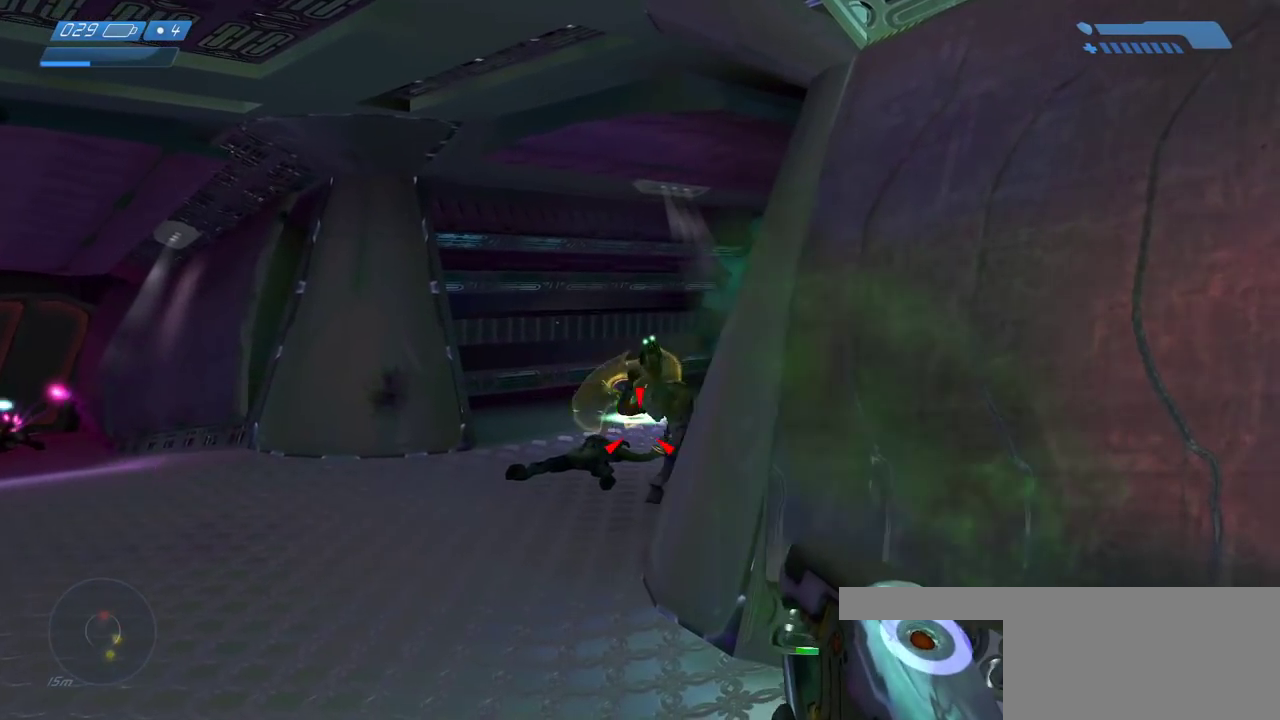
{"keys": [], "mouse": ["left"], "events": [[50, "mouse_left", "up"], [133, "mouse_left", "down"], [233, "mouse_left", "up"], [300, "mouse_left", "down"], [383, "mouse_left", "up"], [383, "mouse_wheel", "down"], [400, "mouse_wheel", "up"], [467, "mouse_left", "down"]]}
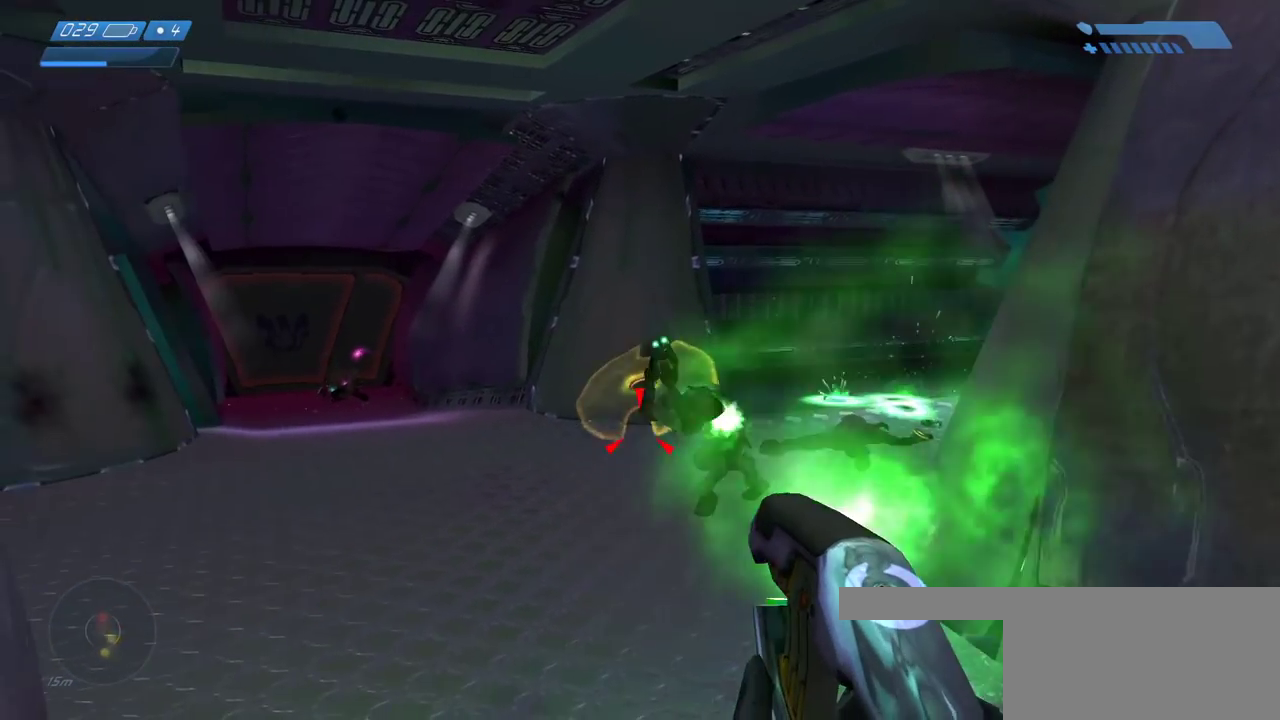
{"keys": [], "mouse": ["left"], "events": [[67, "mouse_left", "up"], [117, "mouse_left", "down"], [217, "mouse_left", "up"], [300, "mouse_left", "down"], [400, "mouse_left", "up"], [500, "mouse_left", "down"]]}